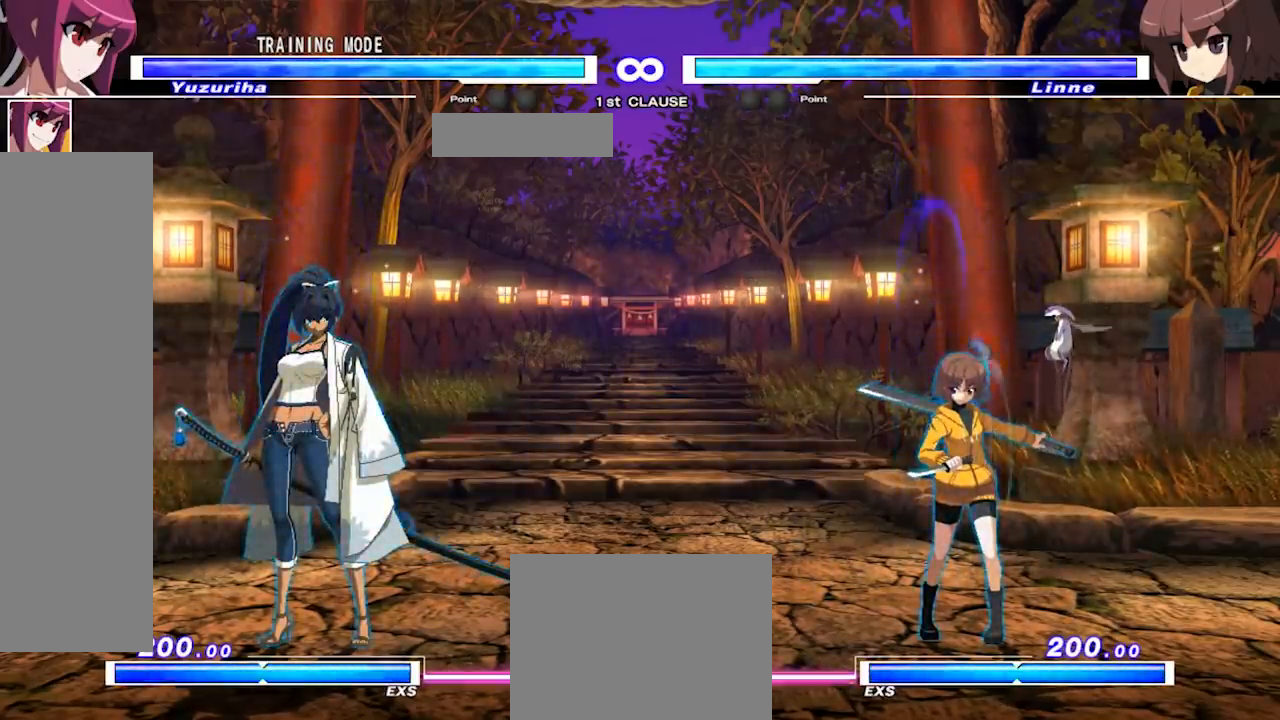
Gameplay with a controller (arcade stick); each line is a JSON object with the inputs held at the frame after it. "events" lists button and stick changes between this image and that frame as [ms after this image, input, new state], when the widget could be followed in between. Not read: DPAD_DOWN DPAD_LEFT DPAD_RIGHT DPAD_UP L3 R3 left_stick.
{"buttons": ["CIRCLE"]}
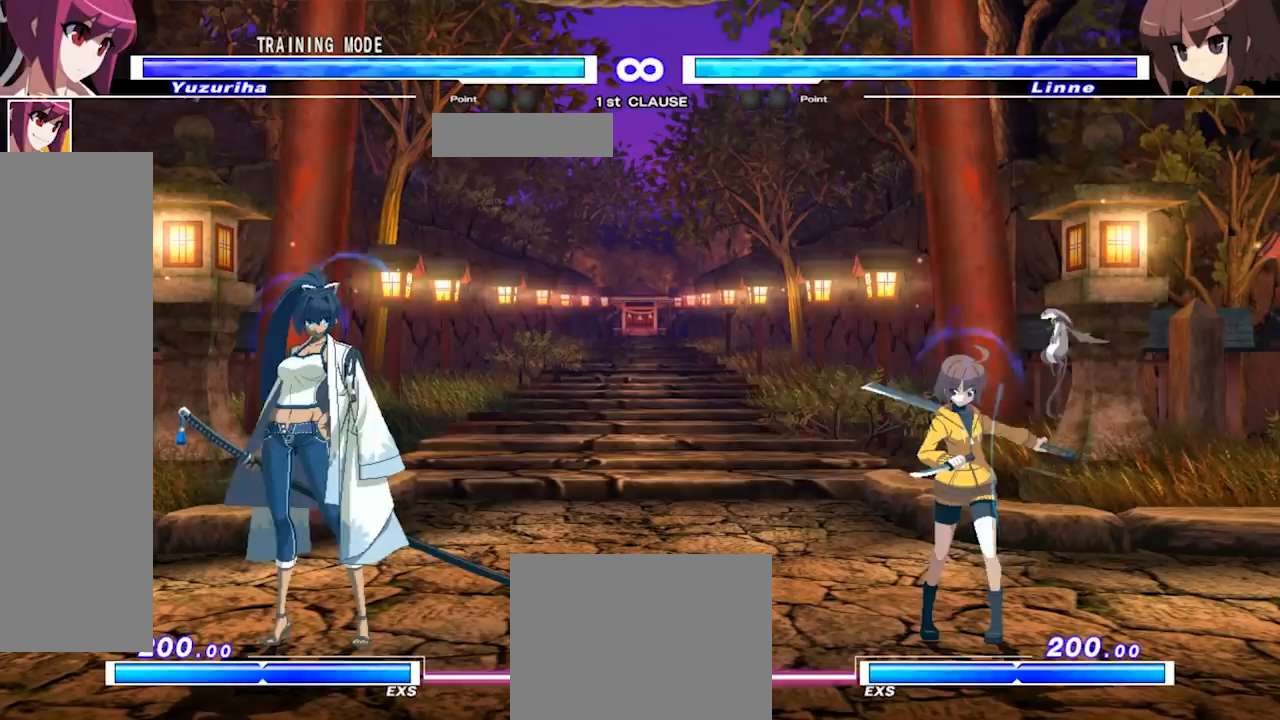
{"buttons": [], "events": [[33, "CIRCLE", "up"]]}
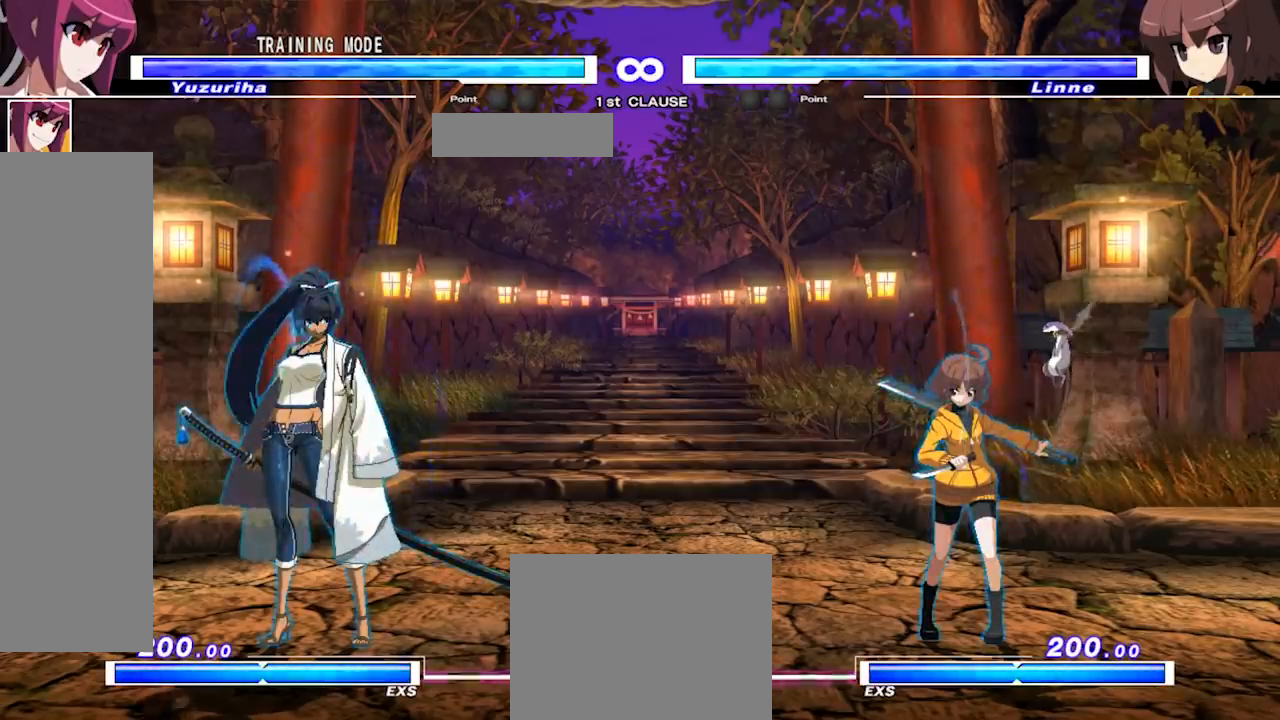
{"buttons": [], "events": []}
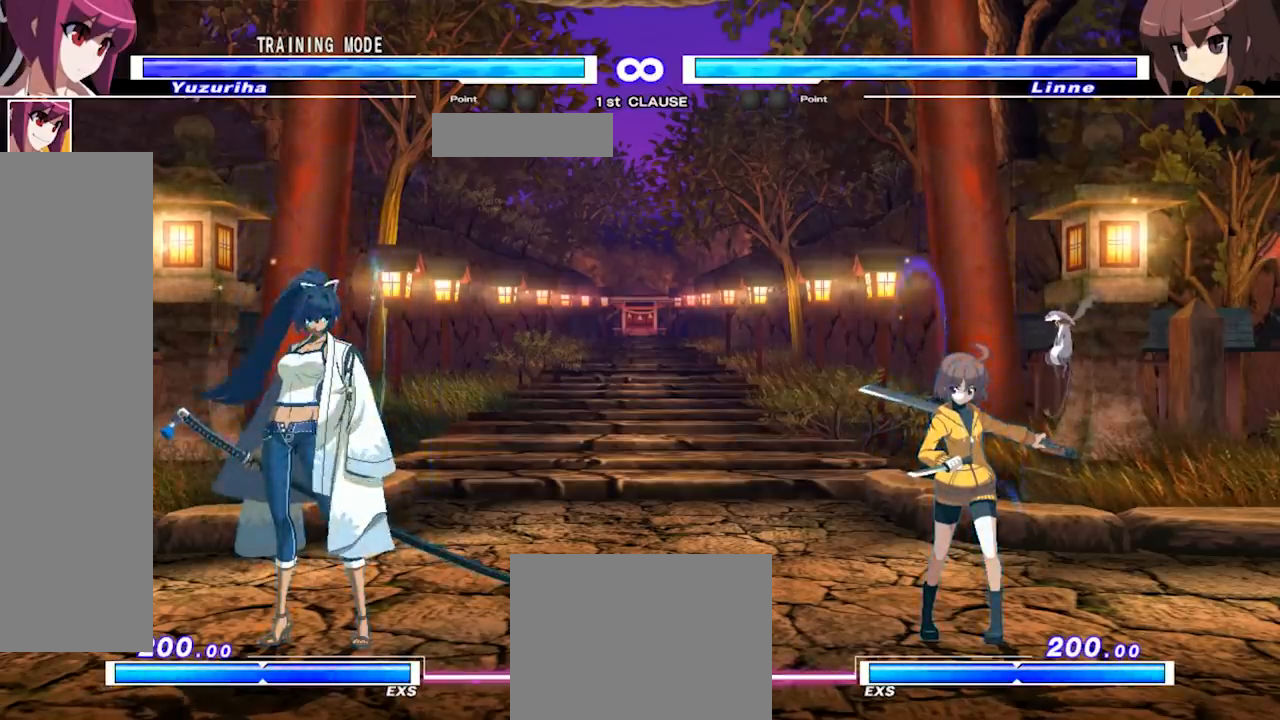
{"buttons": [], "events": []}
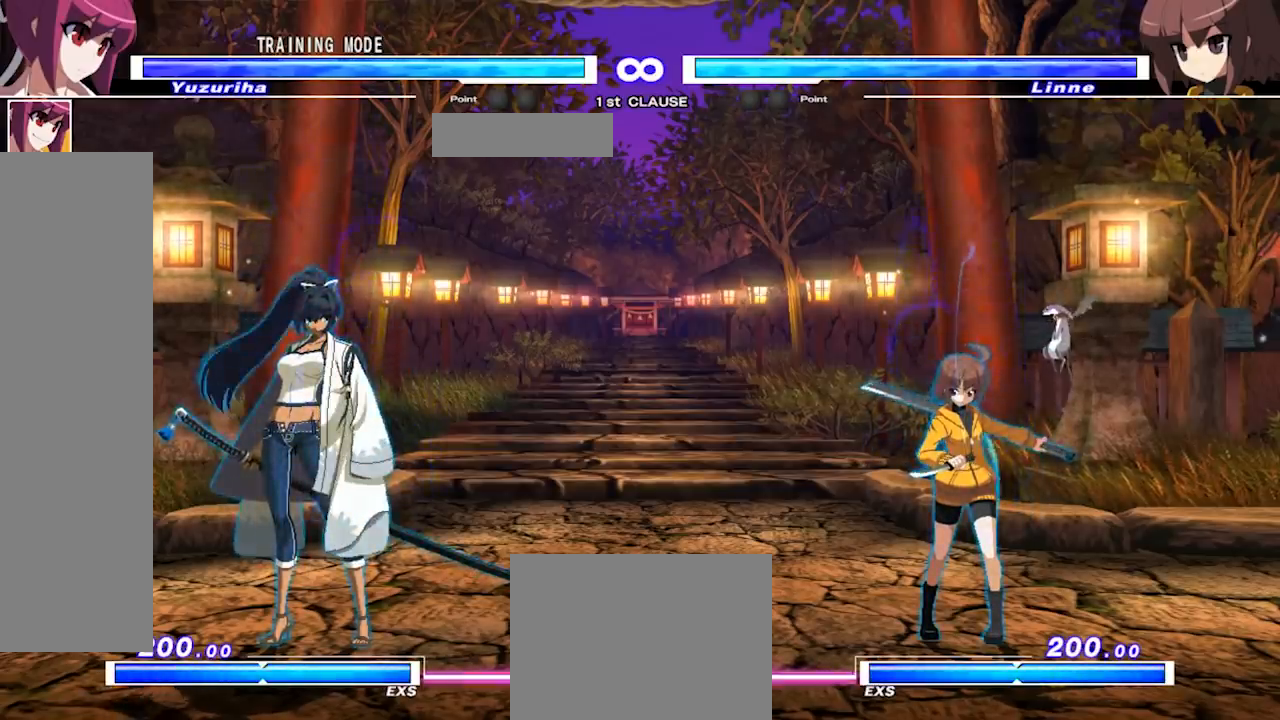
{"buttons": [], "events": []}
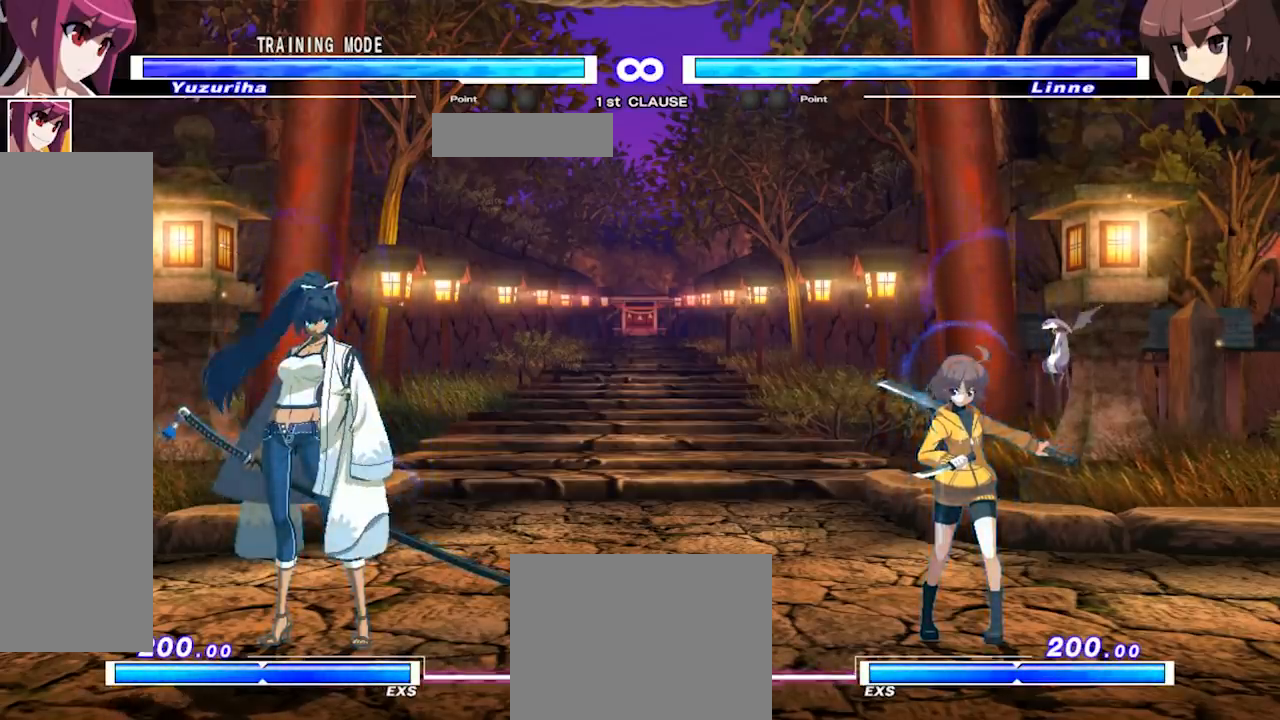
{"buttons": [], "events": []}
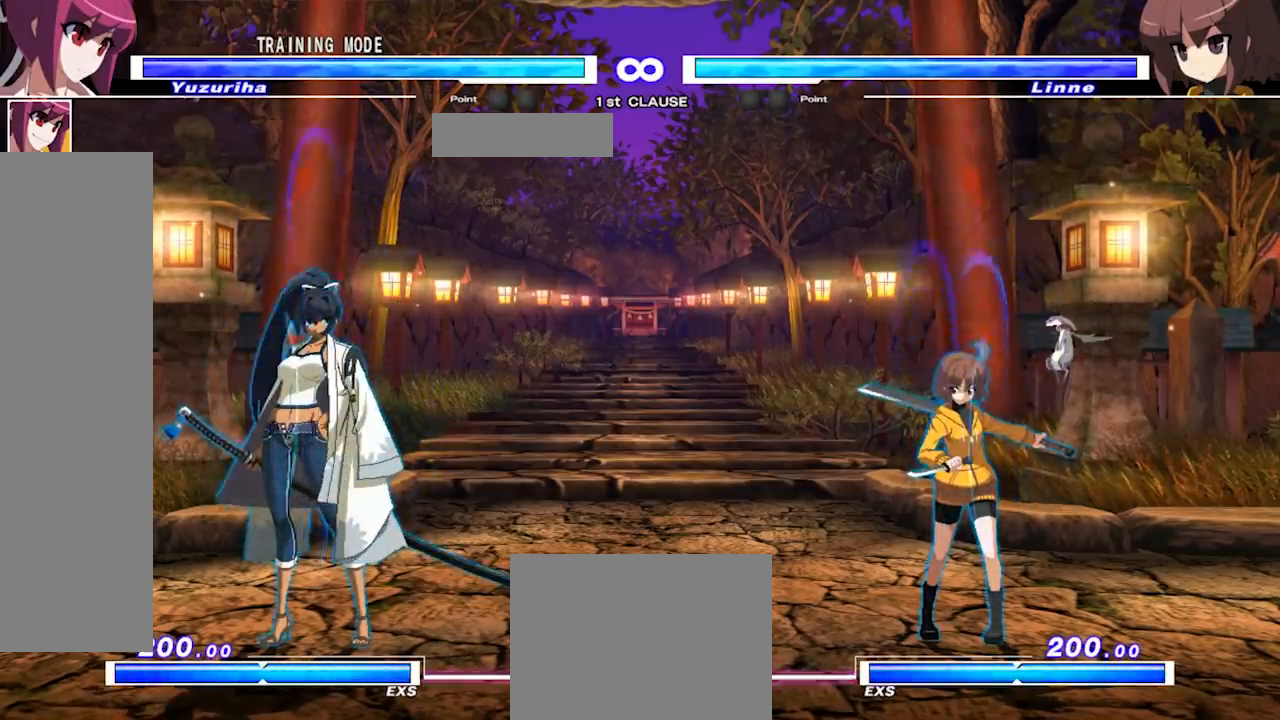
{"buttons": [], "events": []}
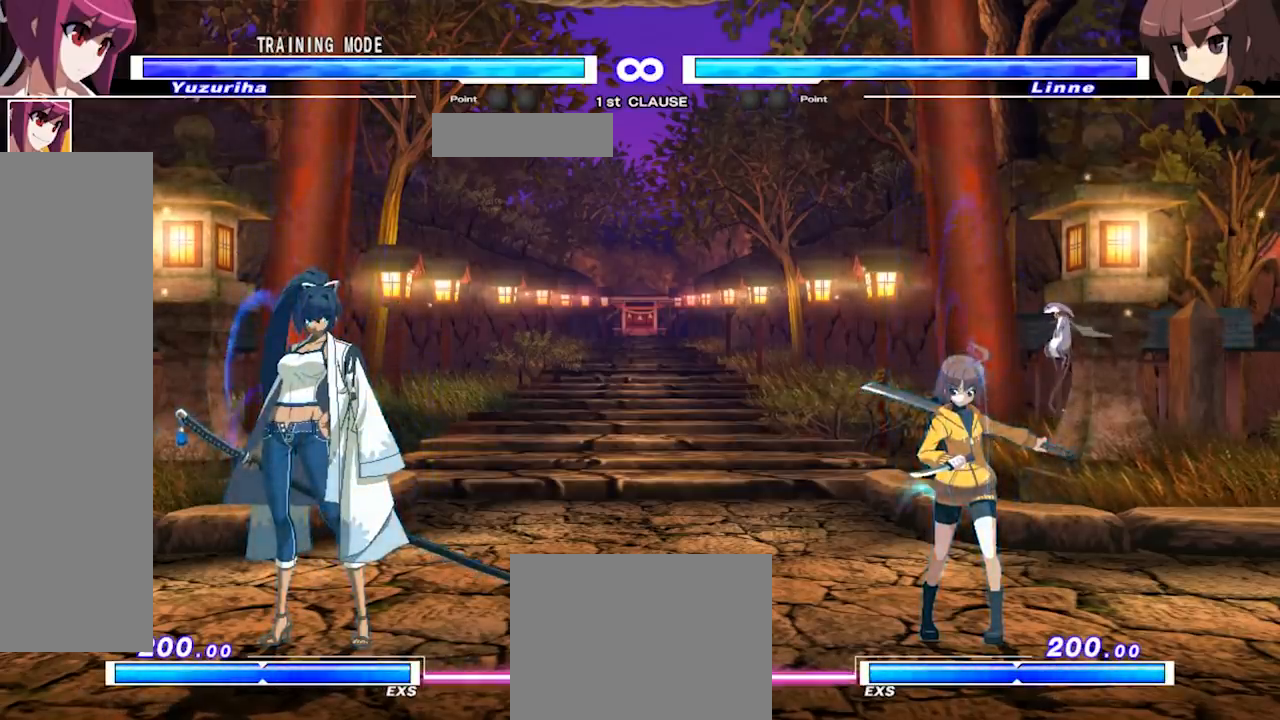
{"buttons": [], "events": []}